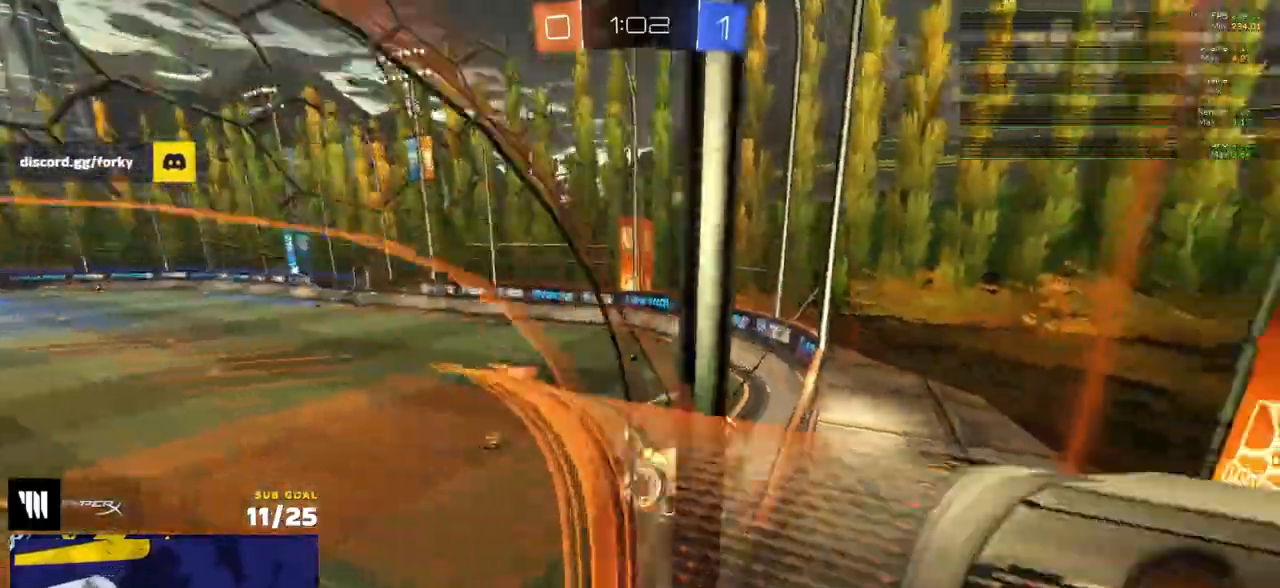
Gameplay with a controller (Xbox layout); each line is a JSON object with the inputs held at the frame after it (dt_ms = milliseconds from this image to that frame). "events" lists button and stick changes between this image and that frame as [ms after this image, input, new state], when the widget could be followed in between.
{"dt_ms": 500, "buttons": ["R1"], "left_stick": "left", "right_stick": "center", "events": [[183, "A", "down"], [183, "left_stick", "down-right"], [267, "R1", "down"], [283, "L2", "up"], [317, "A", "up"], [317, "L3", "down"], [367, "L3", "up"], [383, "left_stick", "left"]]}
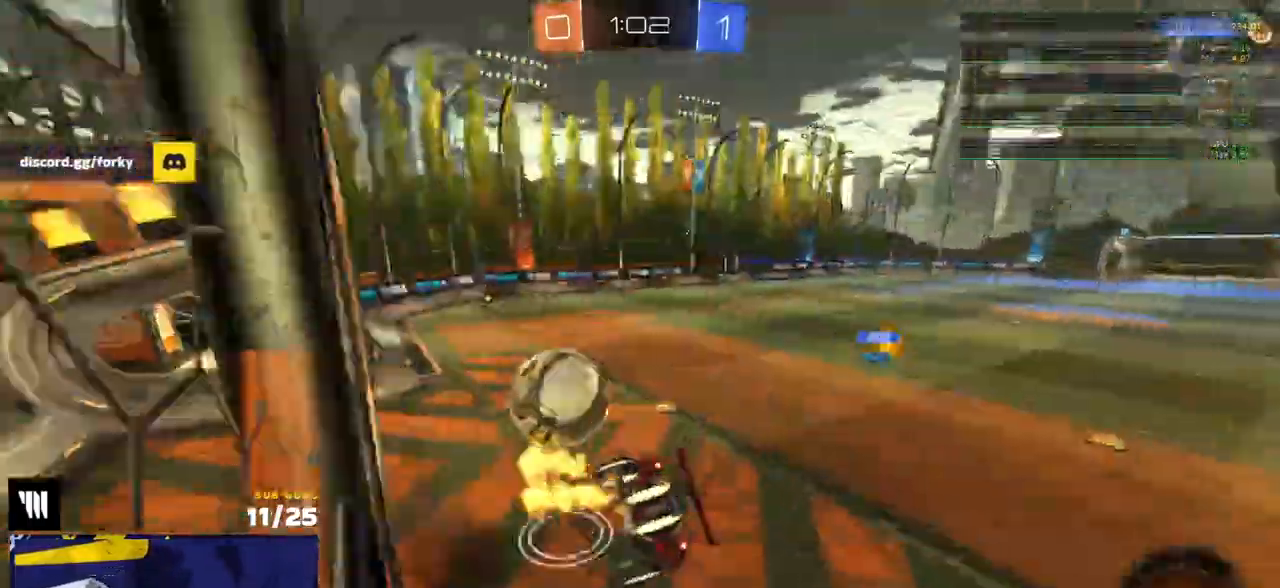
{"dt_ms": 1000, "buttons": ["R2"], "left_stick": "center", "right_stick": "center"}
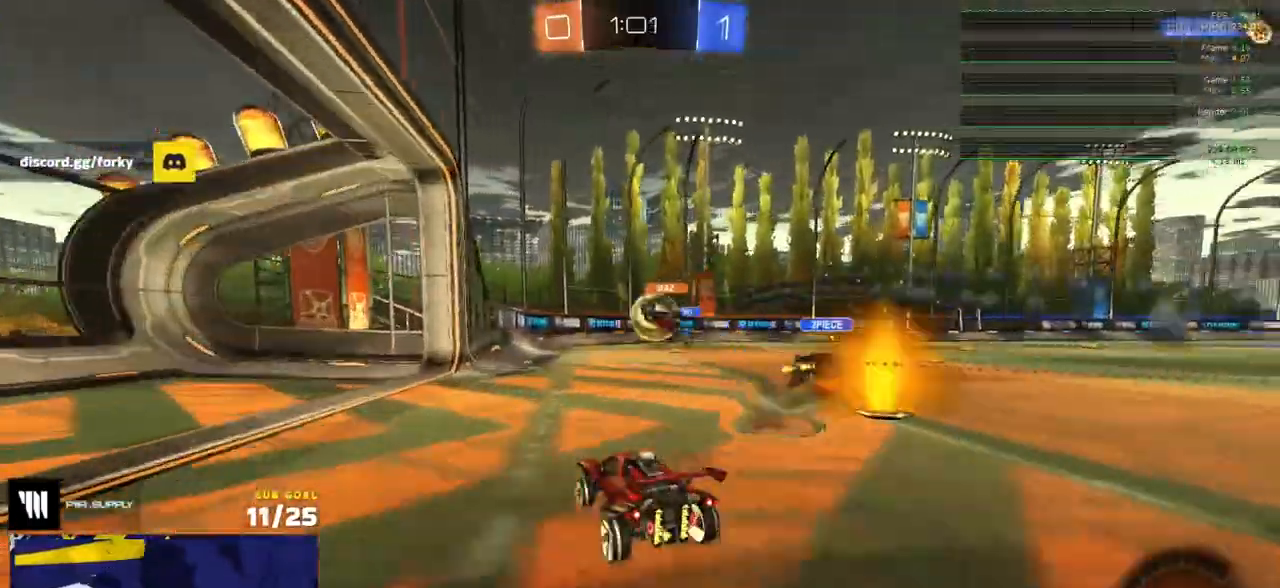
{"dt_ms": 500, "buttons": ["R2"], "left_stick": "center", "right_stick": "center", "events": [[167, "left_stick", "right"], [450, "left_stick", "center"]]}
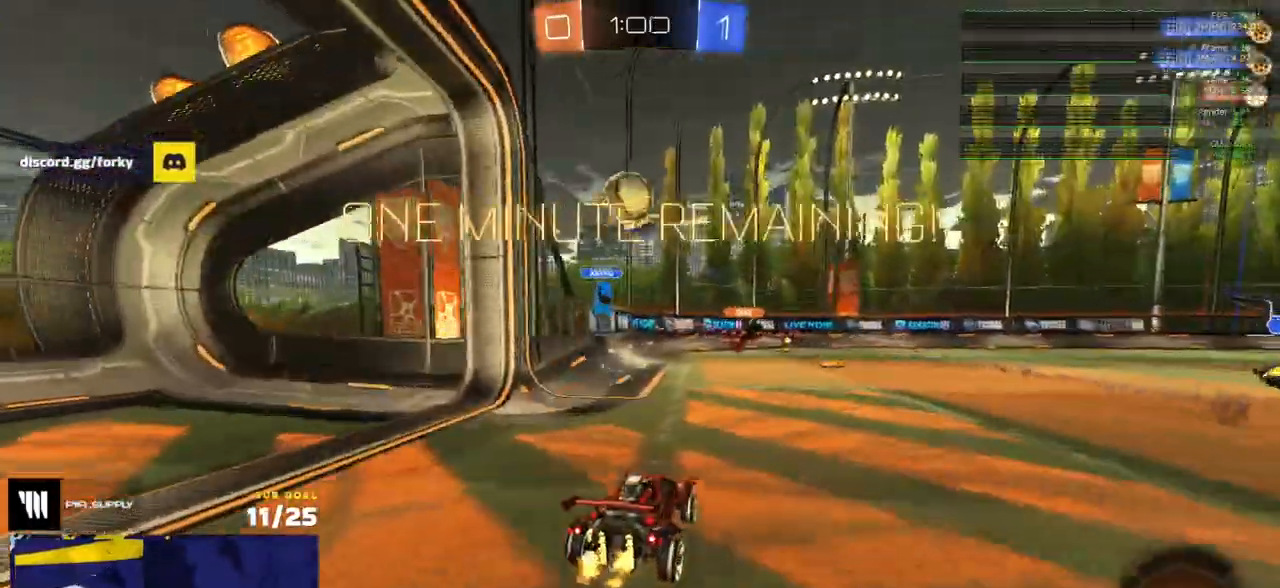
{"dt_ms": 500, "buttons": ["Y", "R2"], "left_stick": "left", "right_stick": "center", "events": [[100, "left_stick", "right"], [233, "left_stick", "center"], [467, "left_stick", "left"], [500, "Y", "down"]]}
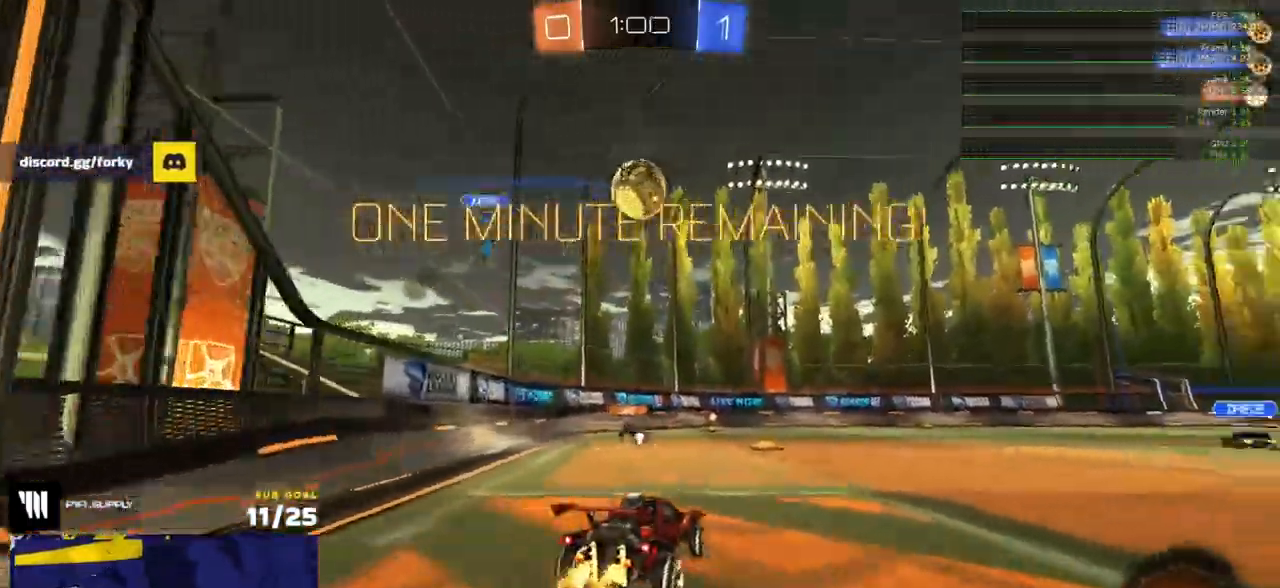
{"dt_ms": 500, "buttons": ["R2"], "left_stick": "right", "right_stick": "center", "events": [[33, "R1", "down"], [50, "R1", "up"], [67, "Y", "up"], [133, "left_stick", "center"], [217, "left_stick", "right"], [350, "left_stick", "center"], [450, "left_stick", "right"]]}
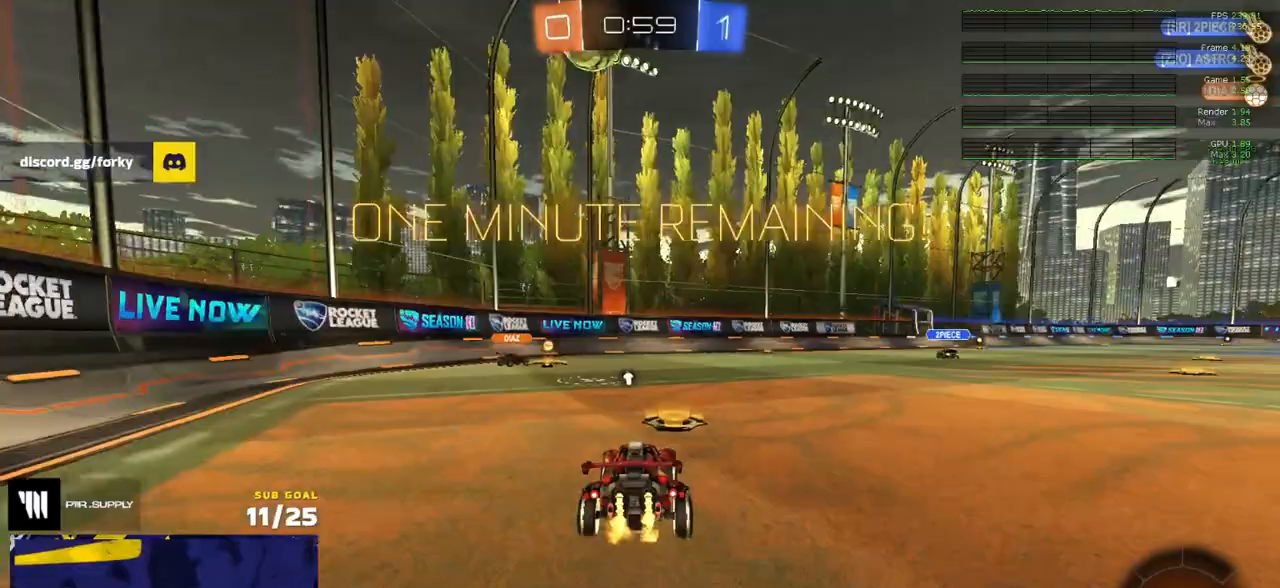
{"dt_ms": 500, "buttons": ["R2"], "left_stick": "center", "right_stick": "center", "events": [[167, "Y", "down"], [217, "Y", "up"], [483, "left_stick", "center"]]}
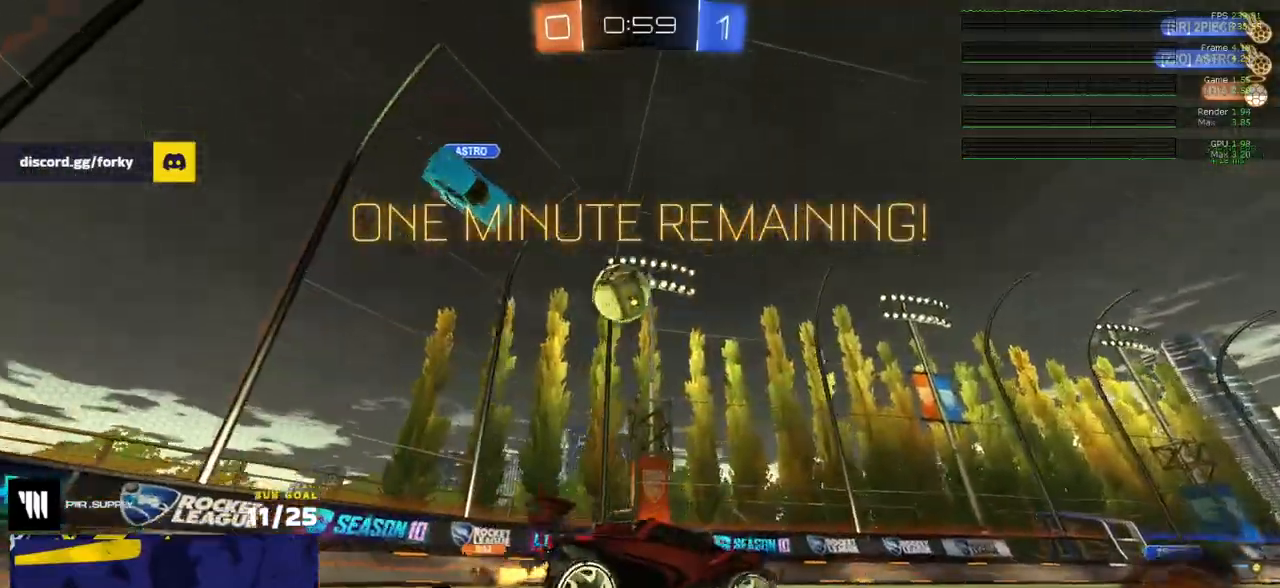
{"dt_ms": 500, "buttons": ["R2"], "left_stick": "center", "right_stick": "center", "events": [[83, "right_stick", "up-right"], [433, "left_stick", "right"], [483, "right_stick", "center"], [500, "left_stick", "center"]]}
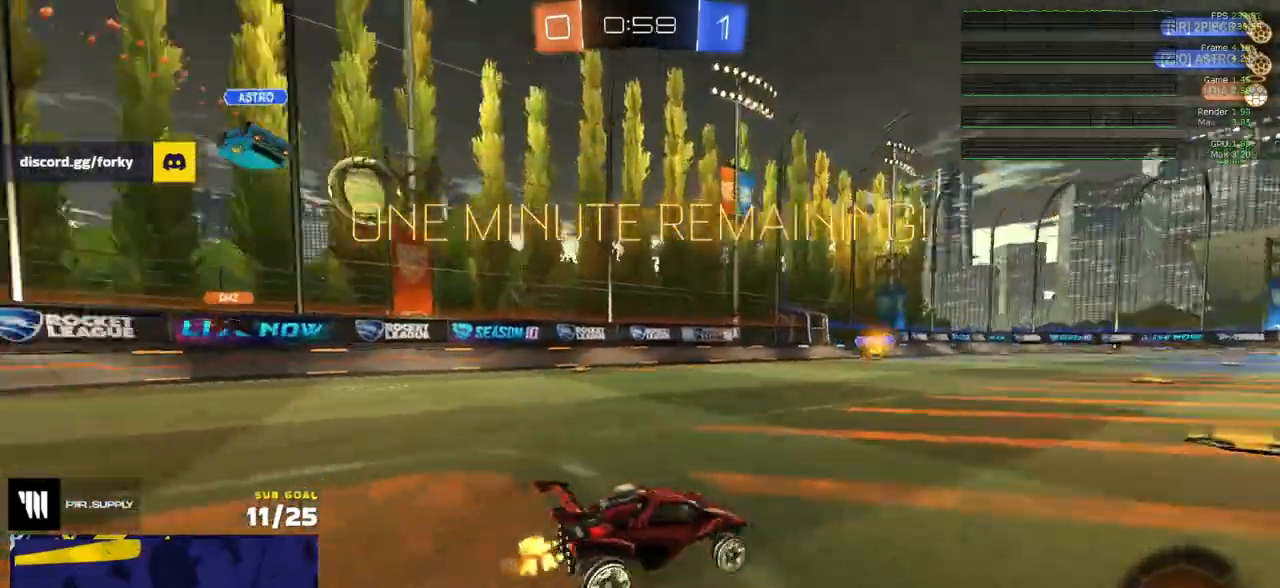
{"dt_ms": 500, "buttons": ["R2"], "left_stick": "left", "right_stick": "center", "events": [[467, "left_stick", "left"]]}
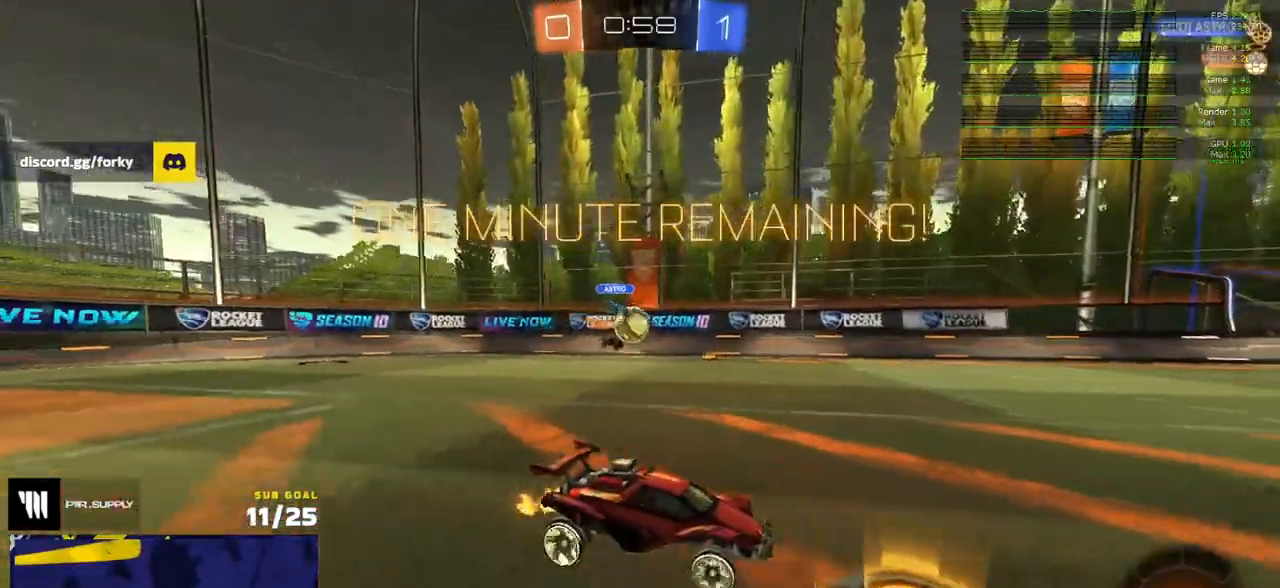
{"dt_ms": 500, "buttons": ["R1", "R2"], "left_stick": "center", "right_stick": "center", "events": [[117, "left_stick", "center"], [267, "left_stick", "left"], [467, "R1", "down"], [483, "left_stick", "center"]]}
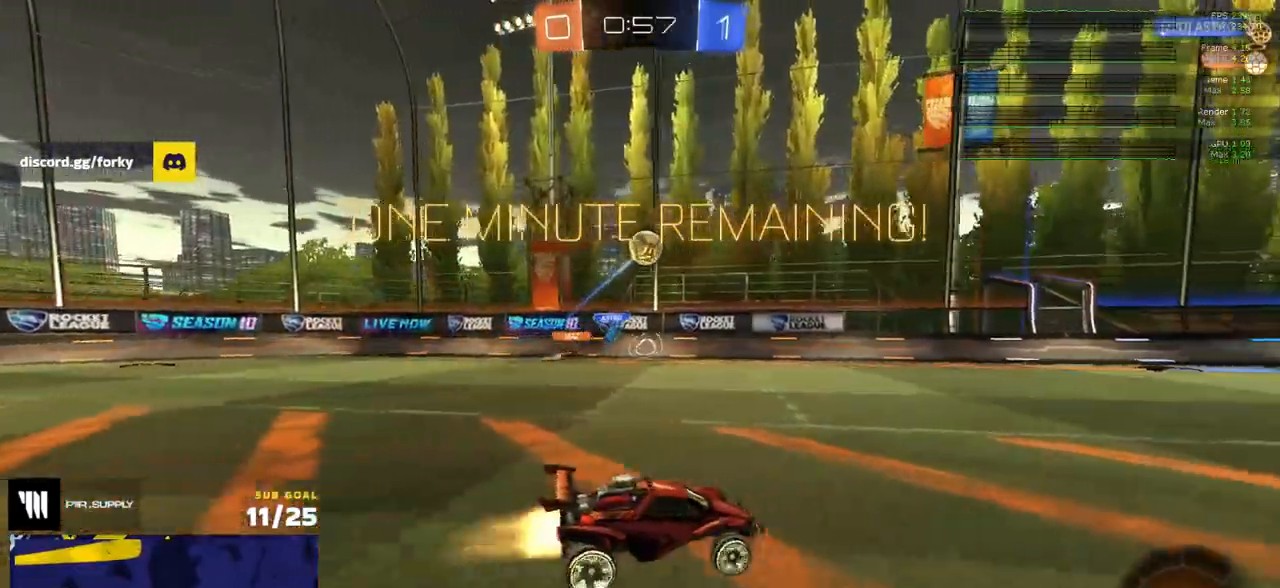
{"dt_ms": 500, "buttons": ["A", "R2", "L3"], "left_stick": "up-left", "right_stick": "center", "events": [[67, "Y", "down"], [150, "Y", "up"], [283, "left_stick", "left"], [300, "R2", "up"], [367, "A", "down"], [367, "L3", "down"], [417, "left_stick", "up-right"], [433, "A", "up"], [450, "R1", "up"], [467, "A", "down"], [467, "R2", "down"], [500, "left_stick", "up-left"]]}
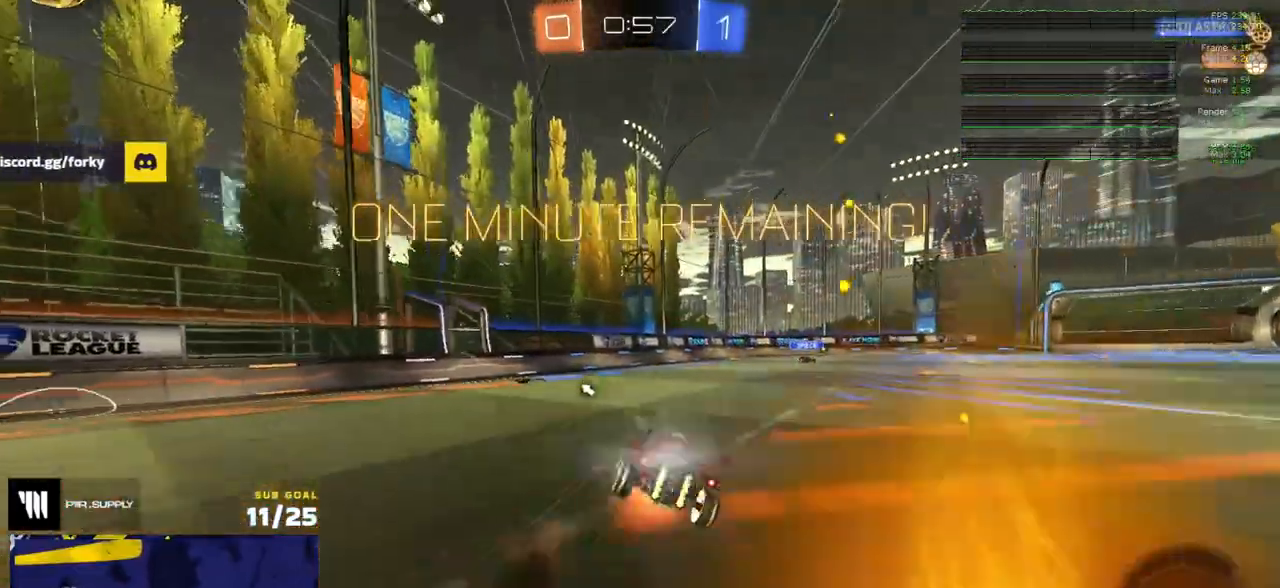
{"dt_ms": 500, "buttons": ["R2", "L3"], "left_stick": "down-right", "right_stick": "center", "events": [[17, "left_stick", "down-left"], [33, "R2", "up"], [50, "A", "up"], [100, "R2", "down"], [183, "Y", "down"], [250, "Y", "up"], [300, "left_stick", "down-right"]]}
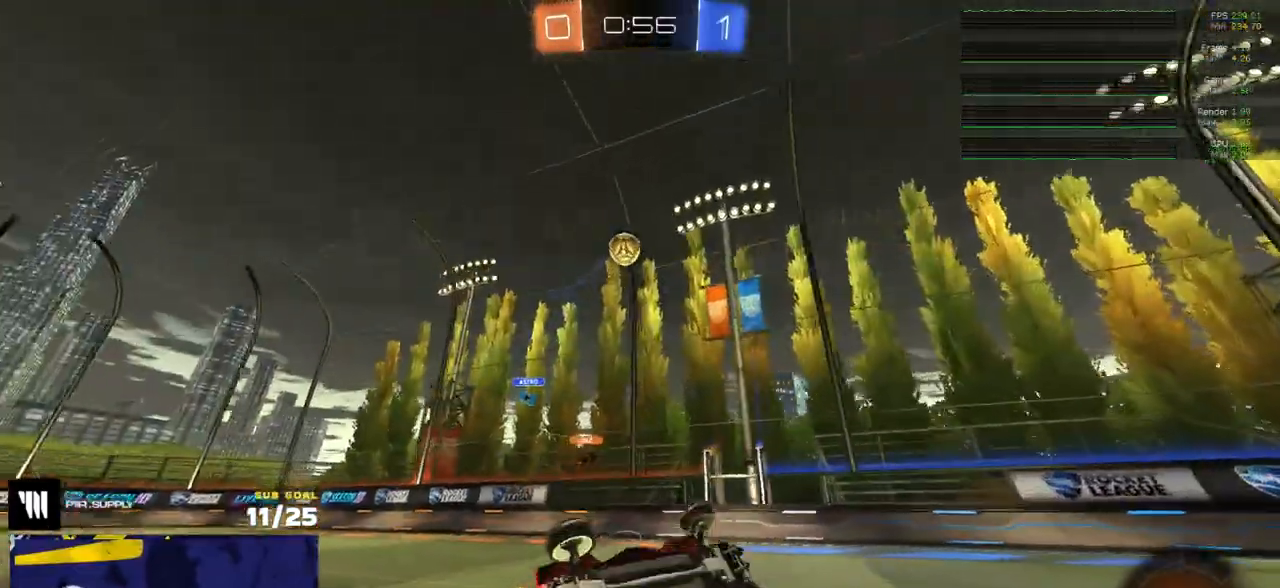
{"dt_ms": 500, "buttons": ["R2"], "left_stick": "center", "right_stick": "up-right", "events": [[167, "L3", "up"], [167, "right_stick", "up-right"], [283, "left_stick", "center"]]}
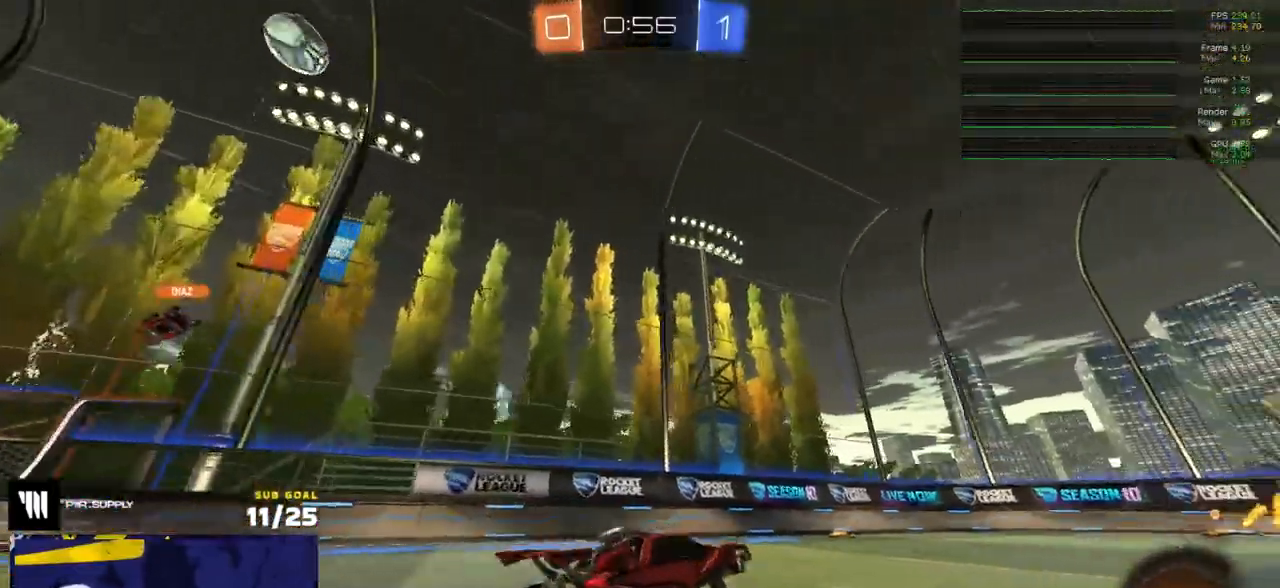
{"dt_ms": 500, "buttons": ["R2"], "left_stick": "center", "right_stick": "center", "events": [[133, "left_stick", "right"], [200, "left_stick", "center"], [483, "right_stick", "center"]]}
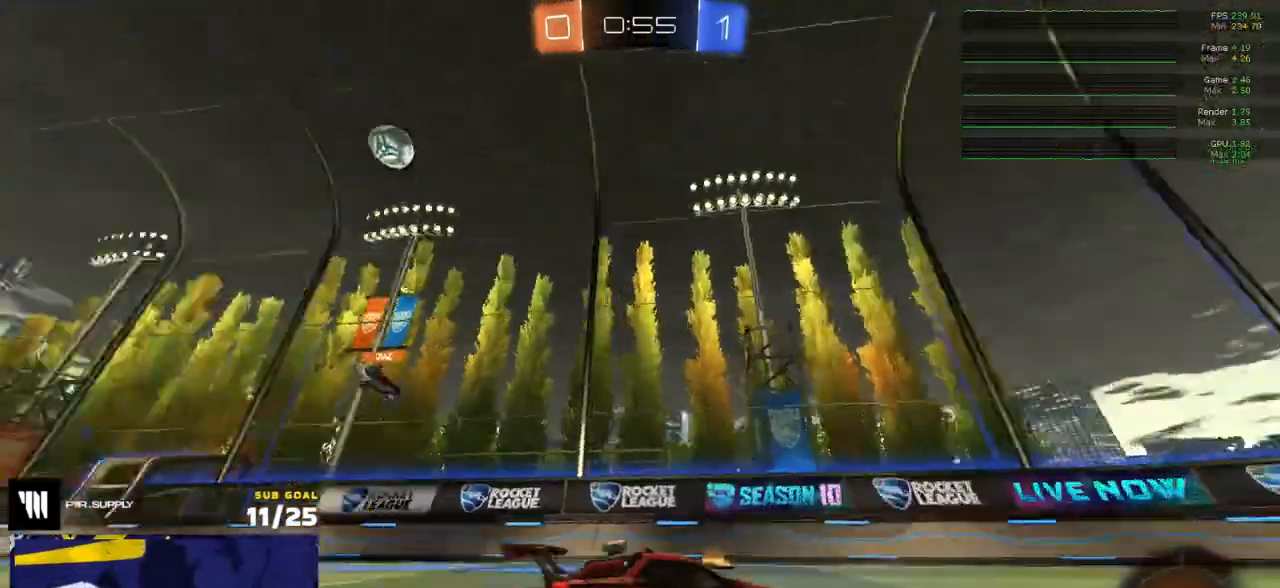
{"dt_ms": 500, "buttons": ["R2"], "left_stick": "right", "right_stick": "center", "events": [[200, "R1", "down"], [333, "R1", "up"], [450, "left_stick", "right"]]}
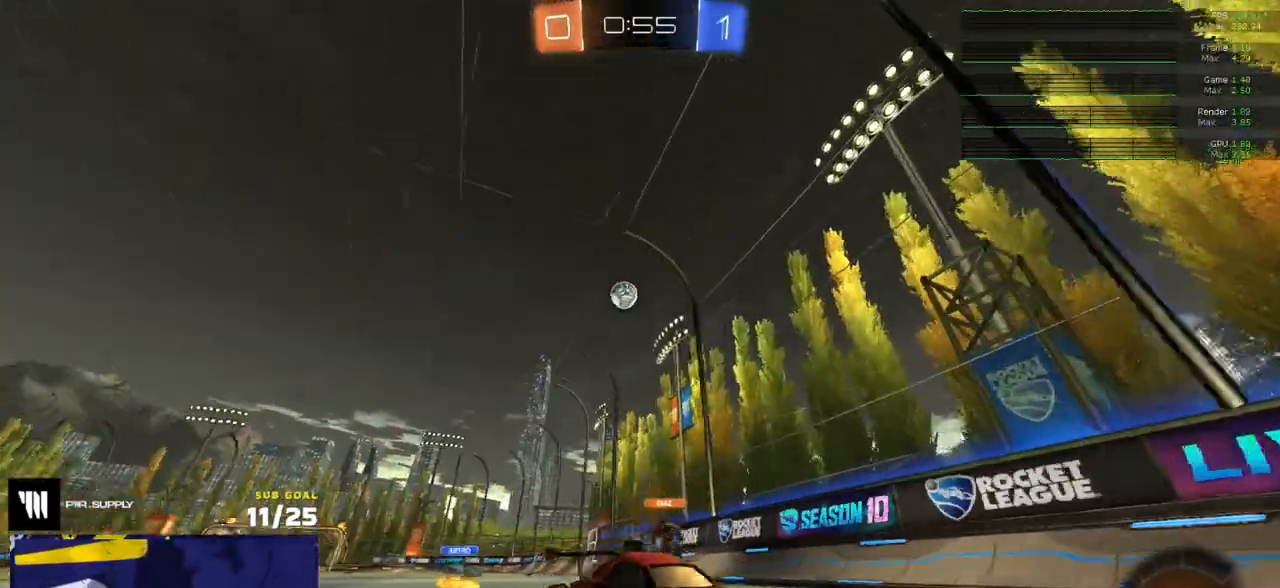
{"dt_ms": 500, "buttons": ["X", "R2"], "left_stick": "right", "right_stick": "center", "events": [[50, "left_stick", "center"], [150, "R1", "down"], [150, "R2", "up"], [233, "R1", "up"], [233, "R2", "down"], [450, "left_stick", "right"], [467, "X", "down"]]}
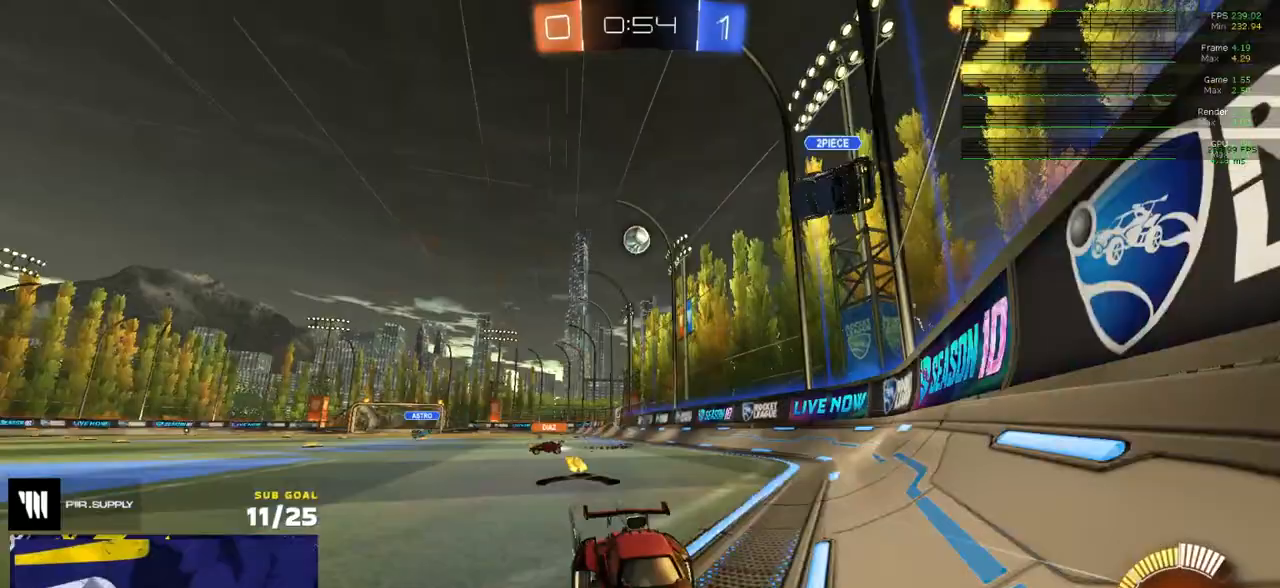
{"dt_ms": 500, "buttons": ["R2"], "left_stick": "right", "right_stick": "center", "events": [[83, "X", "up"], [217, "X", "down"], [300, "X", "up"]]}
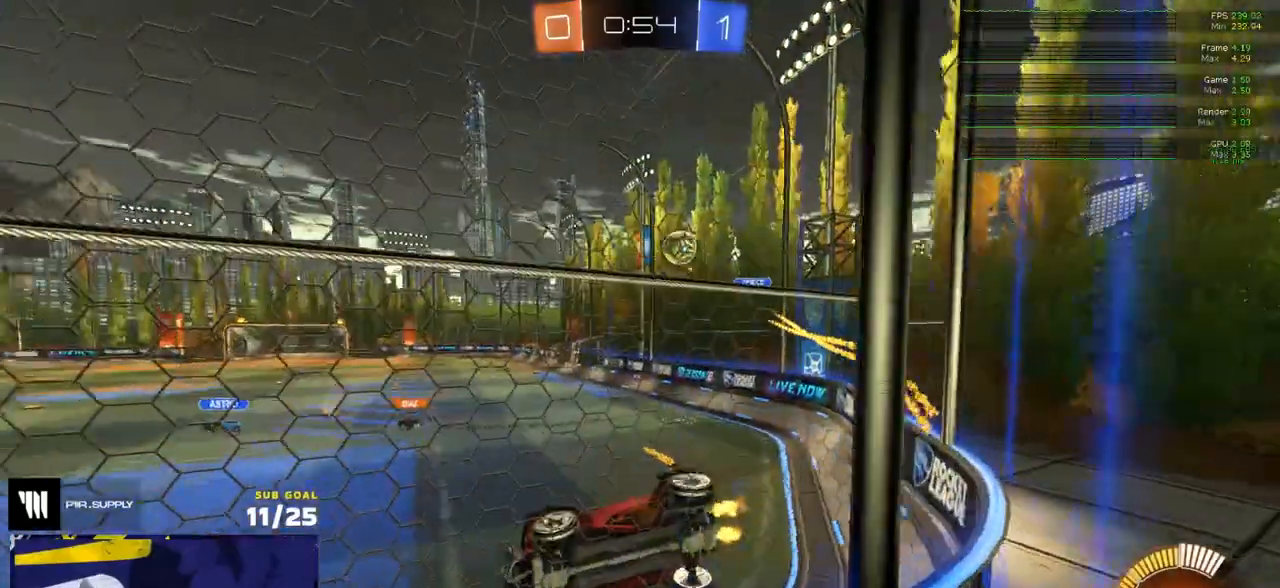
{"dt_ms": 500, "buttons": ["R1"], "left_stick": "up-right", "right_stick": "center", "events": [[50, "A", "down"], [100, "R1", "down"], [117, "L1", "down"], [117, "left_stick", "down-left"], [250, "A", "up"], [250, "R2", "up"], [333, "R1", "up"], [333, "R2", "down"], [383, "R1", "down"], [383, "R2", "up"], [433, "L1", "up"], [500, "left_stick", "up-right"]]}
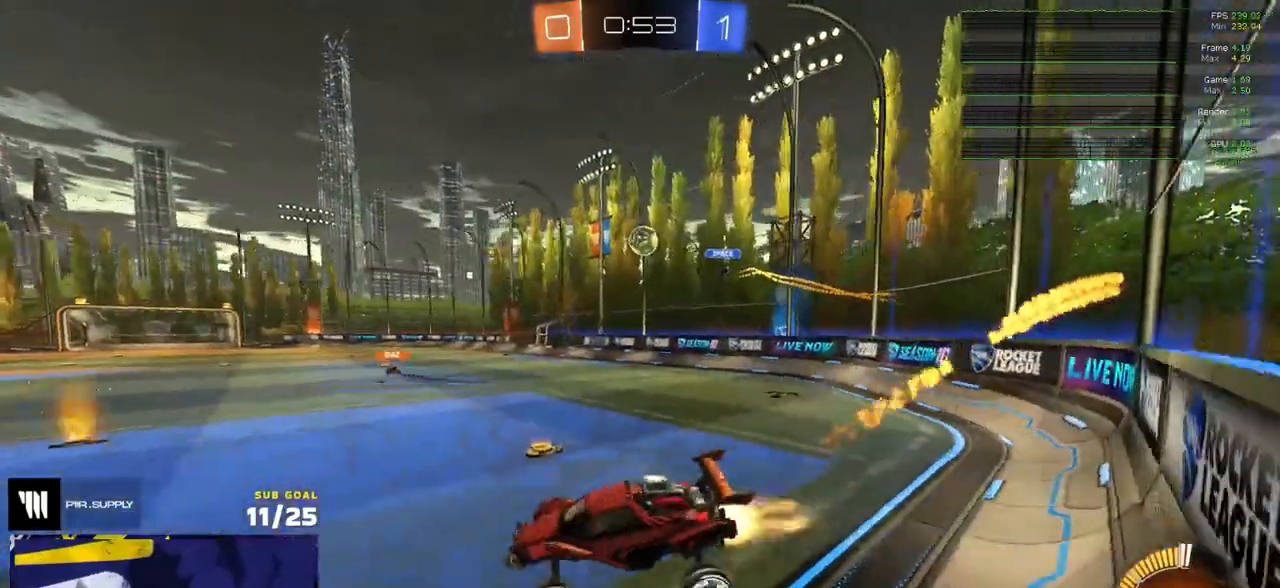
{"dt_ms": 500, "buttons": ["R2"], "left_stick": "center", "right_stick": "center", "events": [[83, "A", "down"], [167, "A", "up"], [217, "R1", "up"], [217, "R2", "down"], [267, "left_stick", "down"], [317, "R1", "down"], [350, "Y", "down"], [417, "Y", "up"], [417, "left_stick", "center"], [450, "R1", "up"]]}
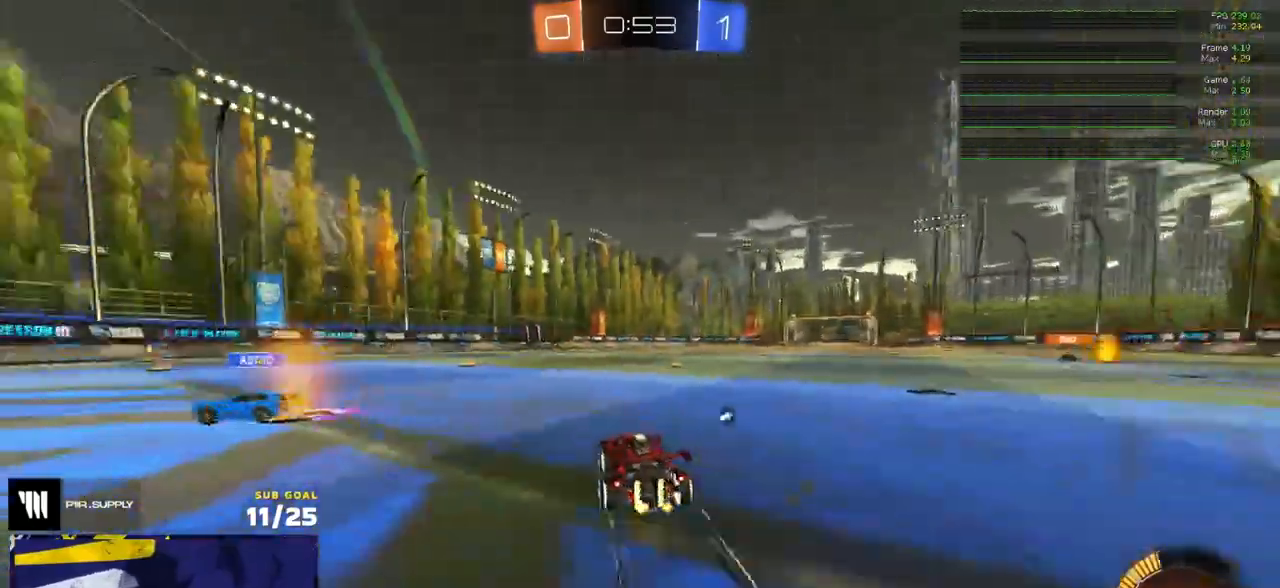
{"dt_ms": 500, "buttons": ["R2"], "left_stick": "center", "right_stick": "center", "events": [[67, "left_stick", "left"], [267, "Y", "down"], [283, "R1", "down"], [350, "Y", "up"], [367, "R1", "up"], [483, "left_stick", "center"]]}
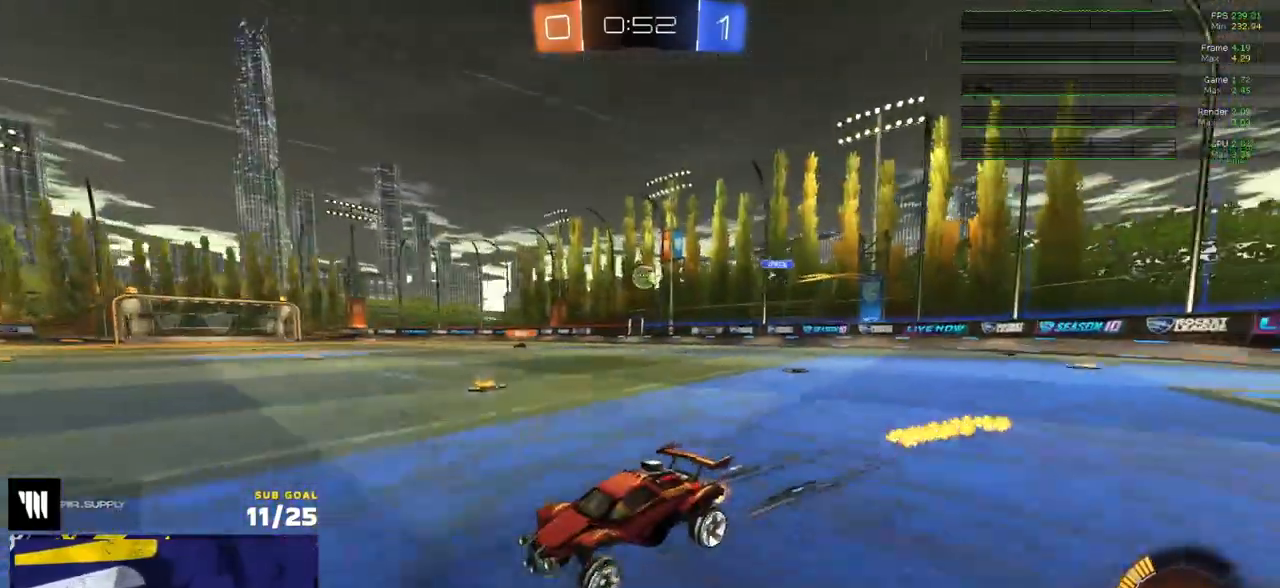
{"dt_ms": 500, "buttons": ["X", "R2"], "left_stick": "right", "right_stick": "center", "events": [[33, "left_stick", "right"], [217, "left_stick", "center"], [367, "X", "down"], [367, "left_stick", "right"]]}
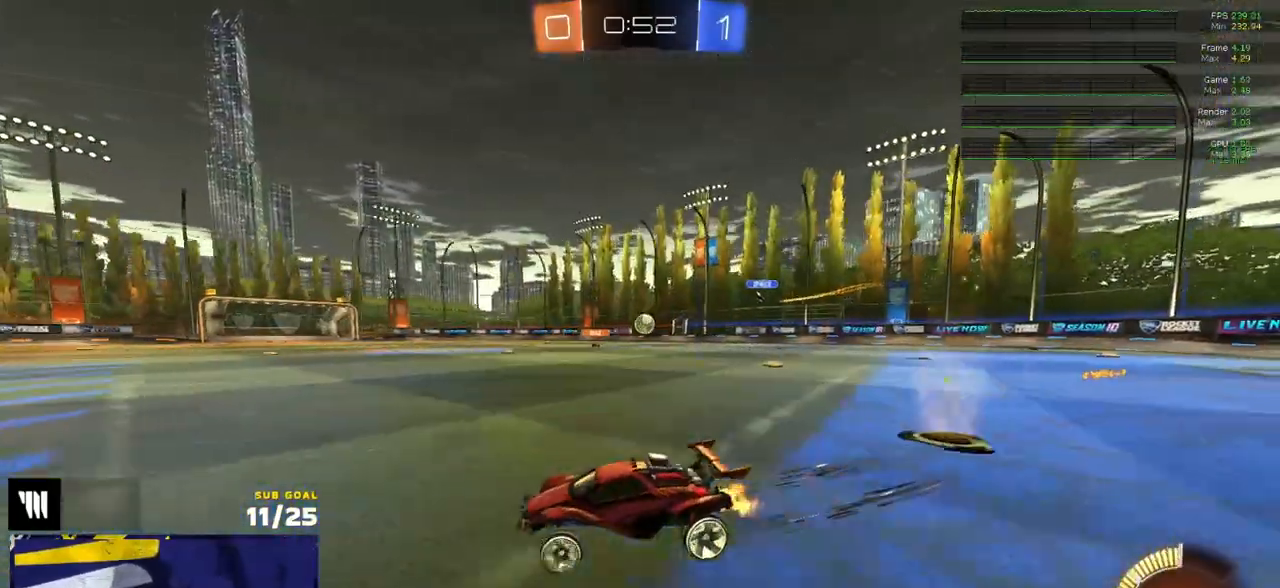
{"dt_ms": 500, "buttons": ["R2"], "left_stick": "right", "right_stick": "center", "events": [[117, "X", "up"]]}
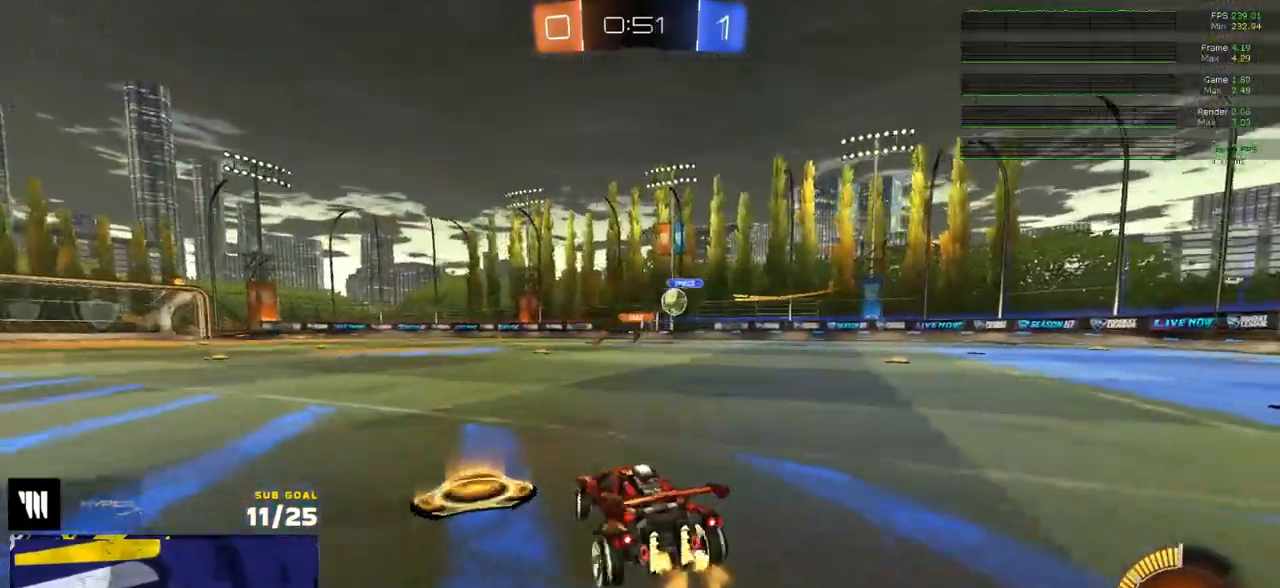
{"dt_ms": 500, "buttons": ["R2"], "left_stick": "right", "right_stick": "center", "events": [[117, "left_stick", "left"], [333, "R2", "up"], [350, "L2", "down"], [350, "left_stick", "up-right"], [433, "L2", "up"], [450, "R2", "down"], [450, "left_stick", "right"]]}
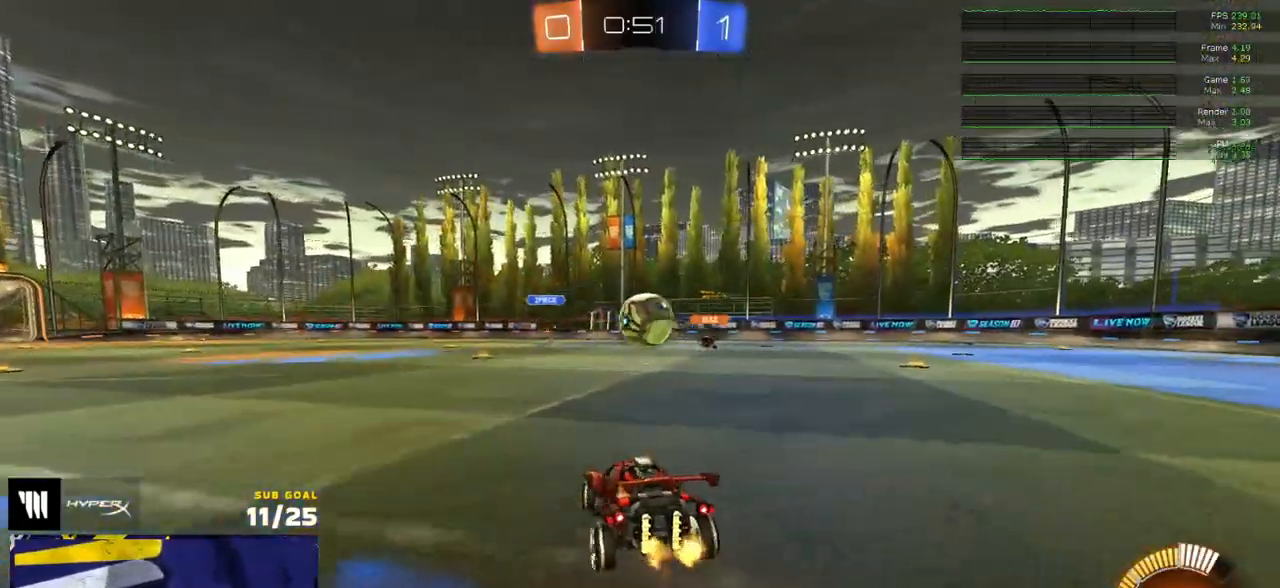
{"dt_ms": 500, "buttons": [], "left_stick": "right", "right_stick": "center", "events": [[50, "A", "down"], [50, "left_stick", "down-left"], [67, "R2", "up"], [117, "A", "up"], [133, "left_stick", "left"], [150, "L1", "down"], [250, "L1", "up"], [400, "left_stick", "center"], [450, "left_stick", "right"]]}
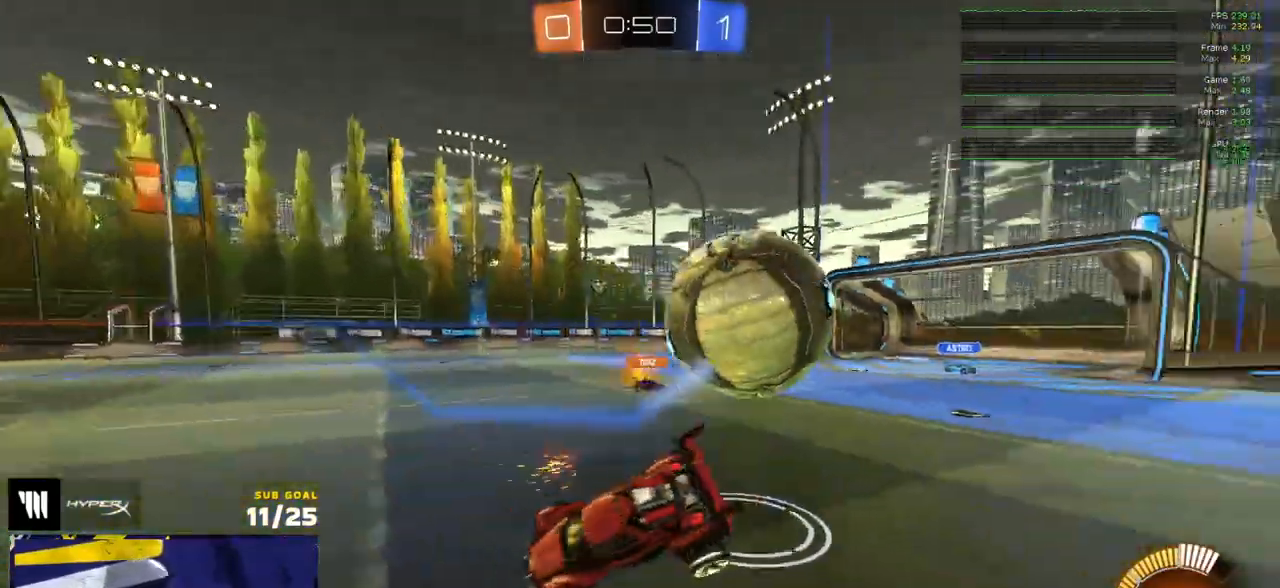
{"dt_ms": 500, "buttons": ["A", "R1", "R2"], "left_stick": "up-right", "right_stick": "center", "events": [[183, "L3", "down"], [183, "X", "down"], [217, "left_stick", "down-left"], [250, "L3", "up"], [333, "R2", "down"], [333, "X", "up"], [483, "A", "down"], [483, "R1", "down"], [483, "left_stick", "up-right"]]}
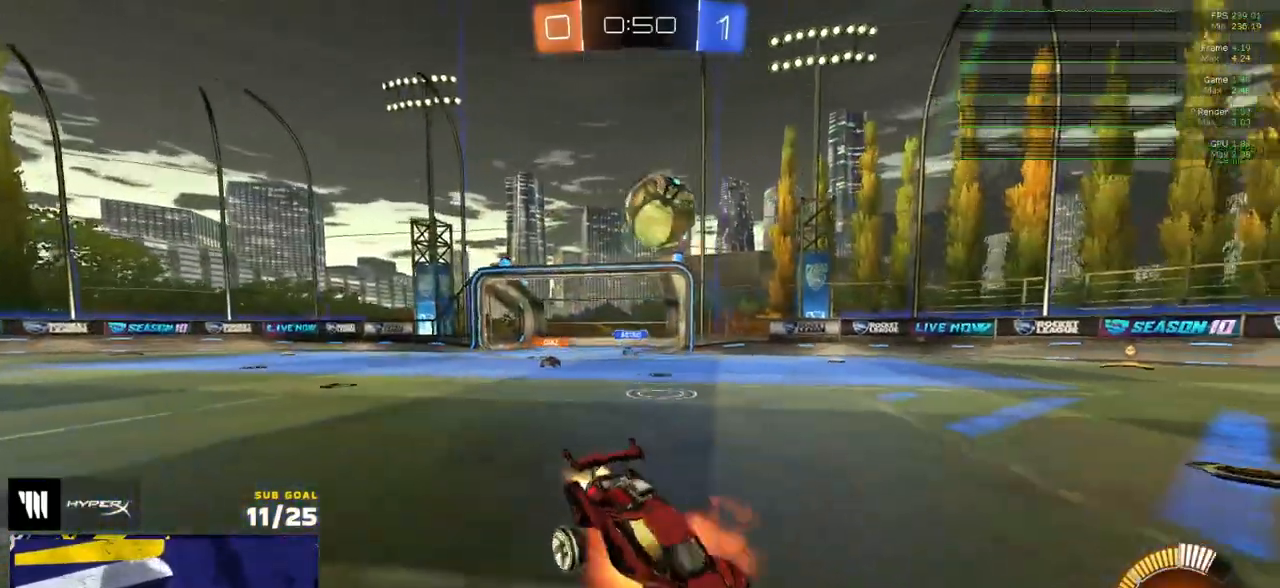
{"dt_ms": 500, "buttons": ["R2"], "left_stick": "down-left", "right_stick": "center", "events": [[33, "A", "up"], [50, "R1", "up"], [83, "left_stick", "down"], [267, "R1", "down"], [417, "R1", "up"], [433, "left_stick", "down-left"]]}
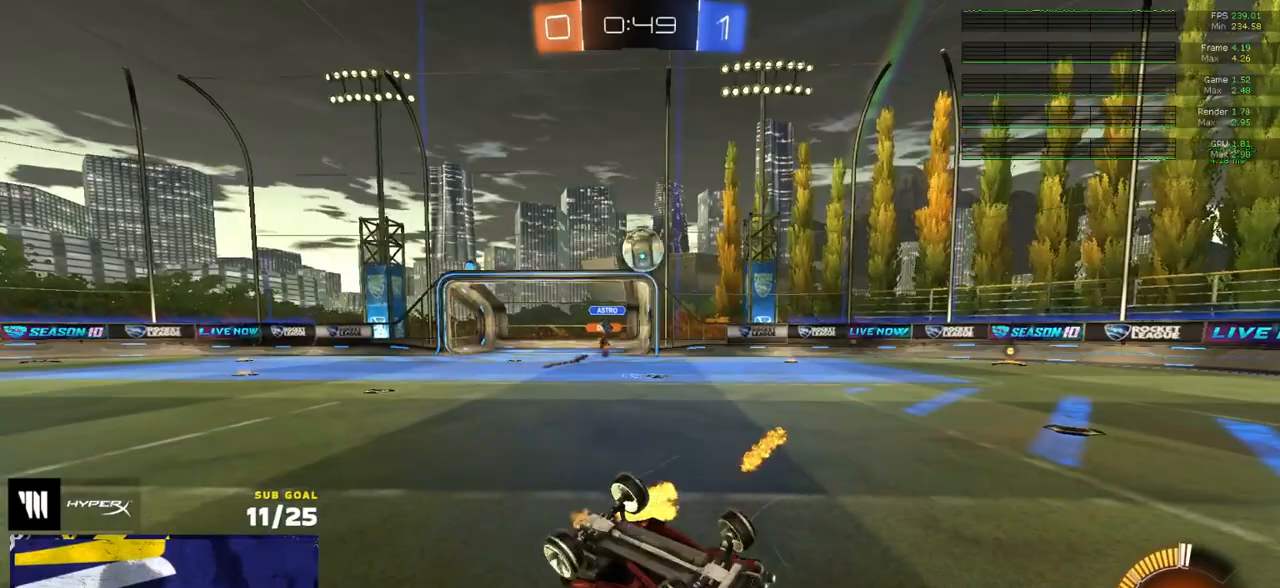
{"dt_ms": 500, "buttons": ["L2"], "left_stick": "center", "right_stick": "center", "events": [[67, "L3", "down"], [167, "left_stick", "center"], [217, "left_stick", "right"], [267, "R2", "up"], [317, "L3", "up"], [317, "left_stick", "down"], [367, "L2", "down"], [367, "left_stick", "center"]]}
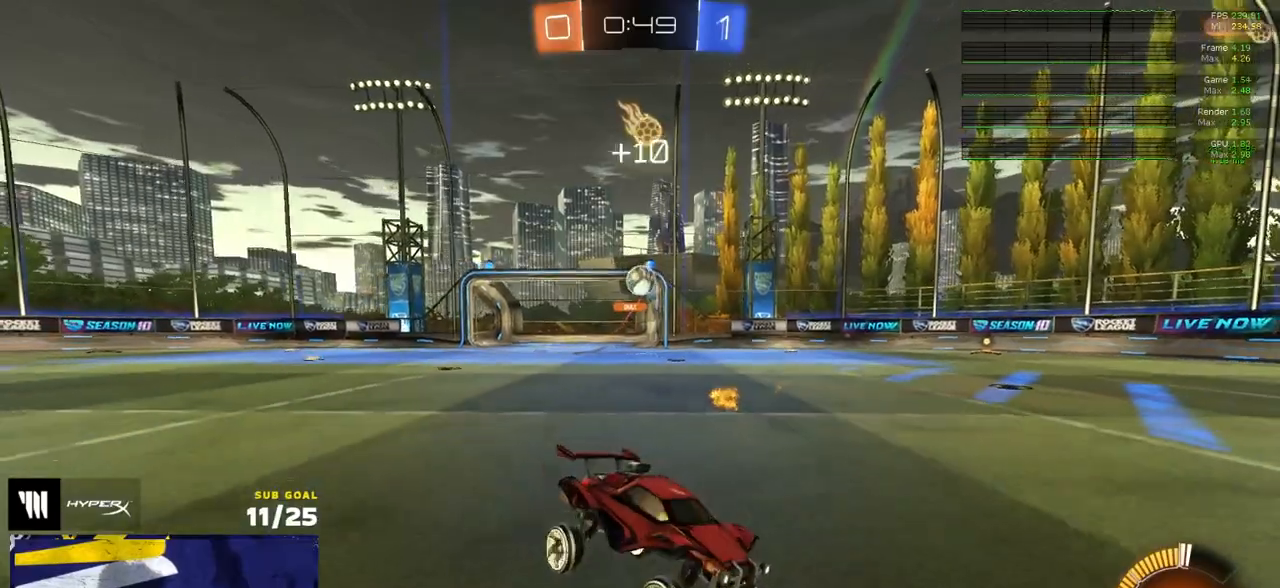
{"dt_ms": 500, "buttons": ["A"], "left_stick": "down-left", "right_stick": "center", "events": [[33, "left_stick", "down-left"], [133, "A", "down"], [183, "A", "up"], [233, "A", "down"], [383, "L2", "up"]]}
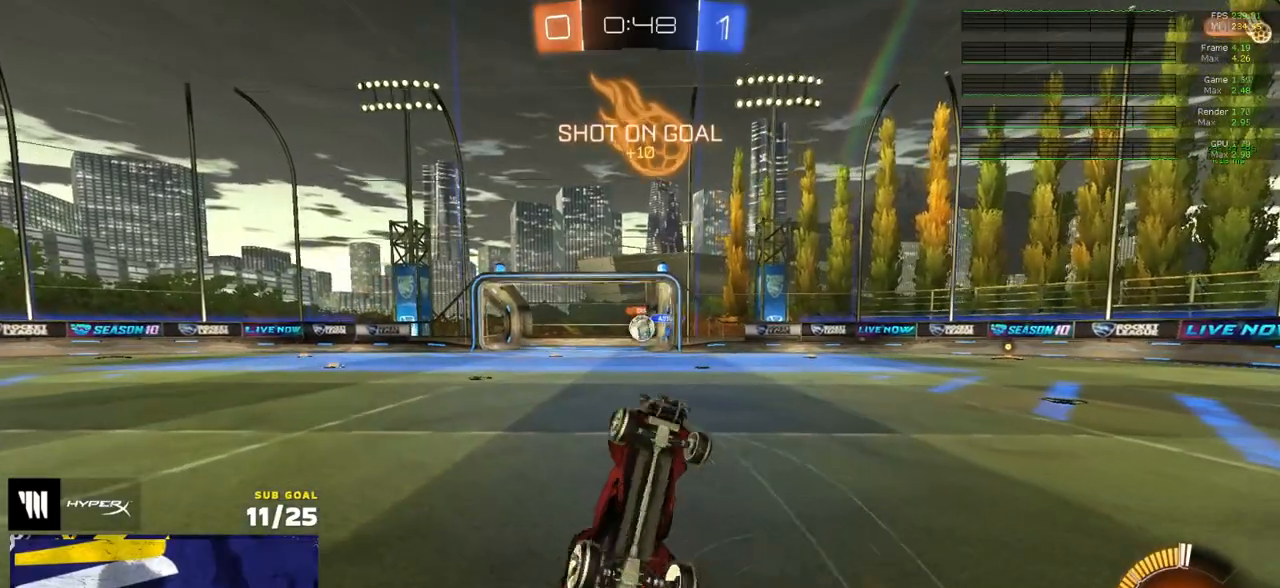
{"dt_ms": 500, "buttons": ["L1"], "left_stick": "up-left", "right_stick": "center", "events": [[17, "A", "up"], [33, "R1", "down"], [83, "L1", "down"], [117, "left_stick", "up-left"], [183, "L3", "down"], [317, "R1", "up"], [383, "L3", "up"]]}
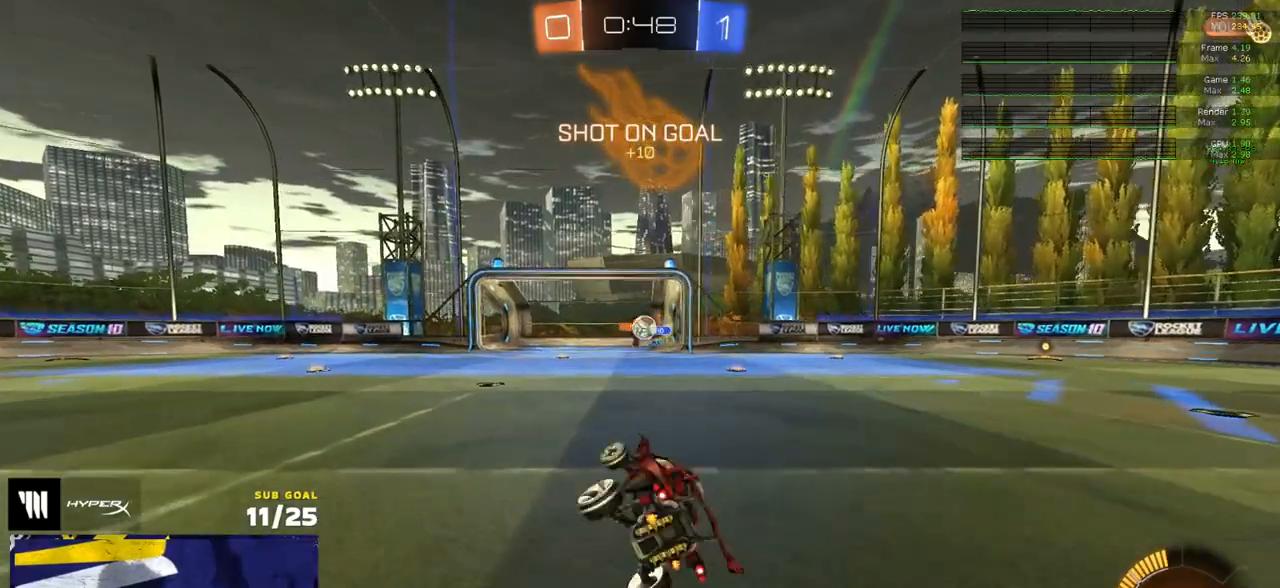
{"dt_ms": 500, "buttons": ["L2"], "left_stick": "center", "right_stick": "center", "events": [[67, "L1", "up"], [150, "L2", "down"], [217, "left_stick", "right"], [300, "left_stick", "center"]]}
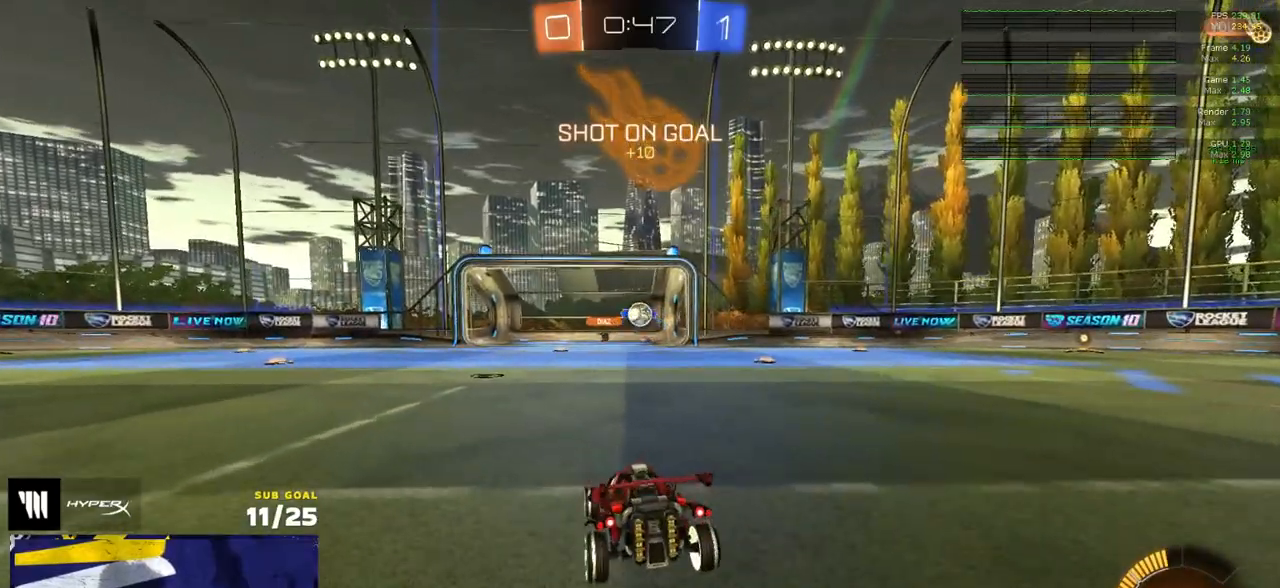
{"dt_ms": 500, "buttons": ["A", "L3"], "left_stick": "down", "right_stick": "center", "events": [[17, "left_stick", "down-right"], [167, "left_stick", "down-left"], [367, "left_stick", "down-right"], [417, "A", "down"], [467, "L2", "up"], [483, "left_stick", "down"], [500, "L3", "down"]]}
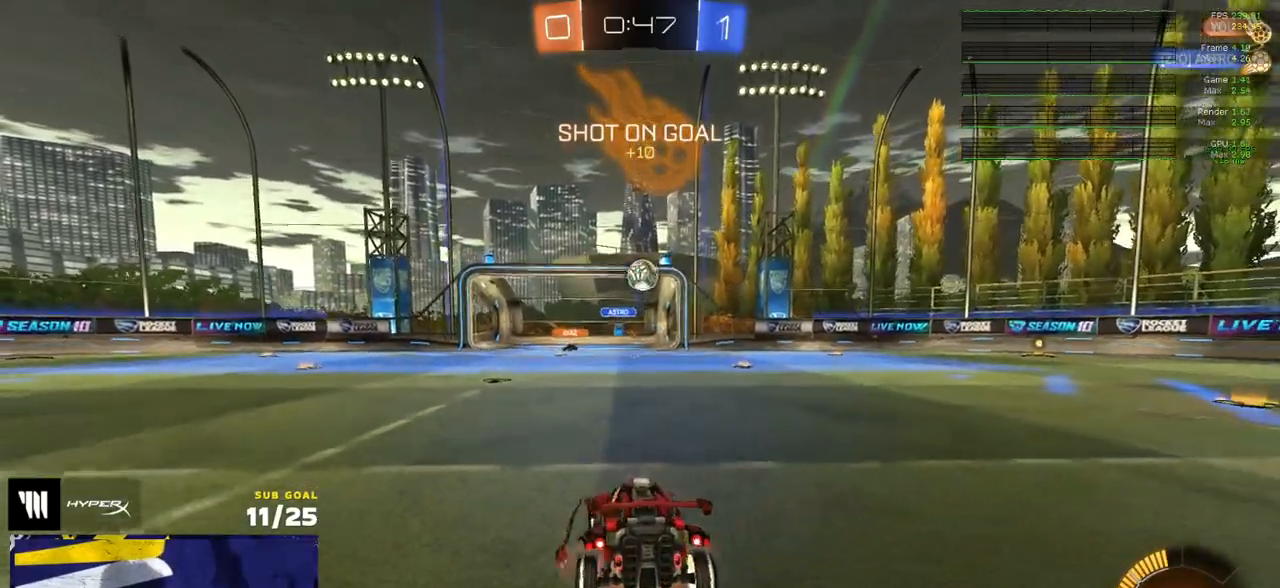
{"dt_ms": 500, "buttons": ["L1", "R1"], "left_stick": "up", "right_stick": "center", "events": [[83, "R1", "down"], [133, "L3", "up"], [183, "A", "up"], [250, "left_stick", "down-left"], [383, "L1", "down"], [400, "left_stick", "up"]]}